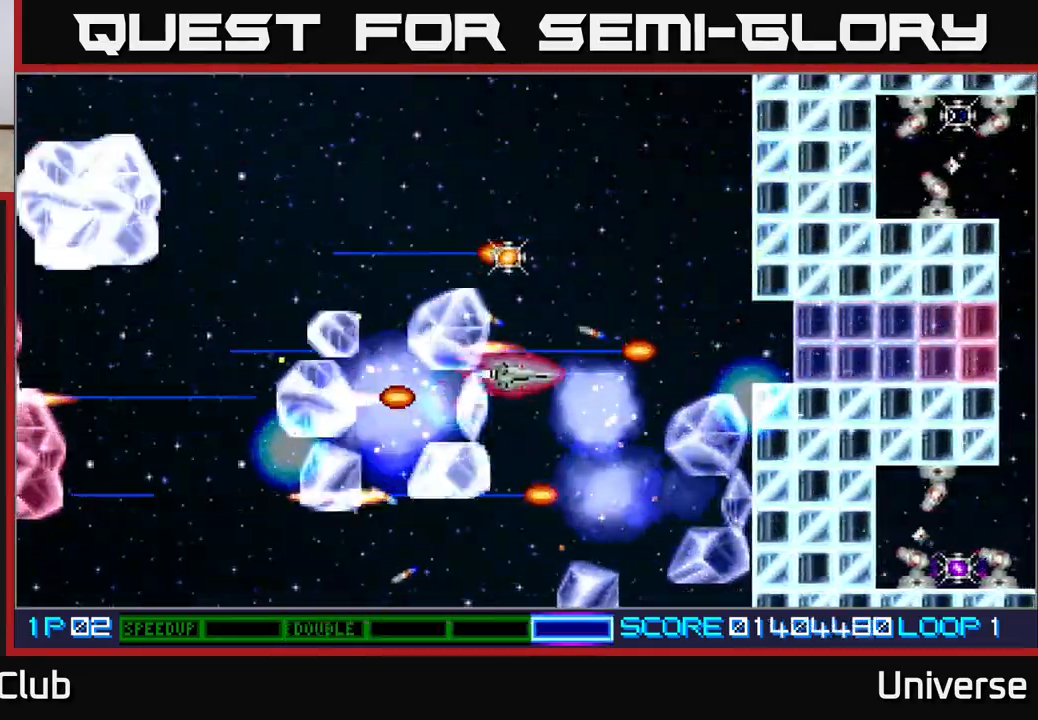
Gameplay with a controller (Xbox layout); each line is a JSON object with the inputs held at the frame after it (dt_ms = milliseconds from this image to that frame). "events" lists button and stick changes between this image and that frame as [ms after this image, input, new state], when the widget could be followed in between. Not read: left_stick right_stick.
{"dt_ms": 500, "buttons": ["A", "DPAD_UP", "DPAD_LEFT"], "events": [[217, "DPAD_LEFT", "down"], [317, "DPAD_LEFT", "up"], [433, "DPAD_LEFT", "down"]]}
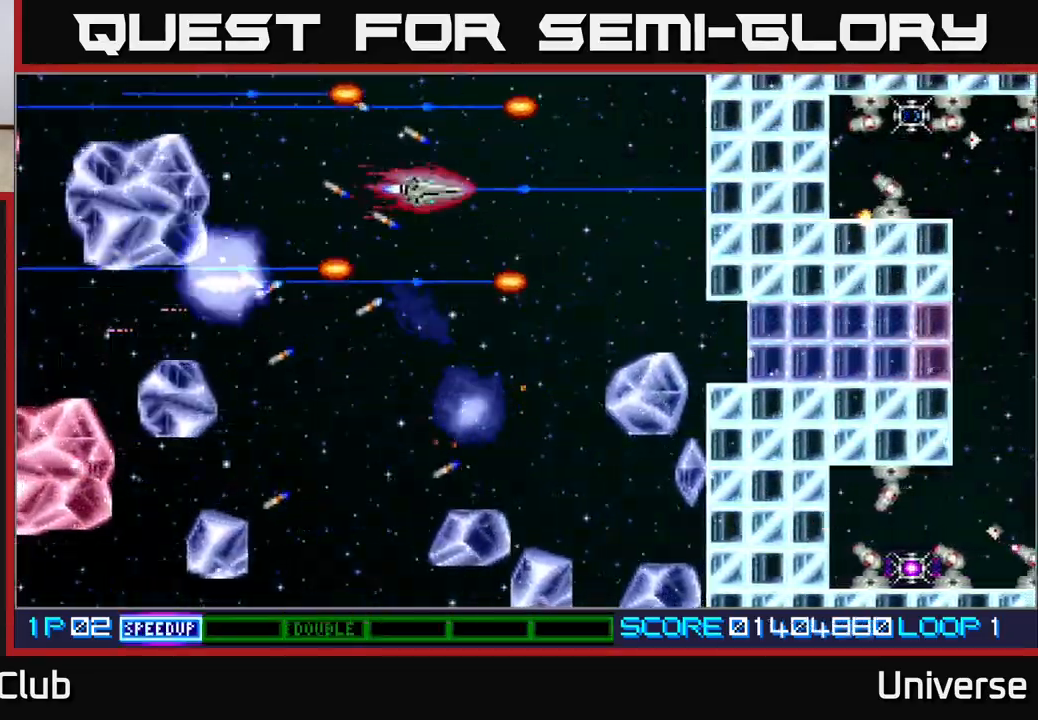
{"dt_ms": 500, "buttons": ["A", "DPAD_DOWN"], "events": [[33, "DPAD_UP", "up"], [67, "DPAD_DOWN", "down"], [200, "DPAD_DOWN", "up"], [300, "DPAD_DOWN", "down"], [367, "DPAD_LEFT", "up"]]}
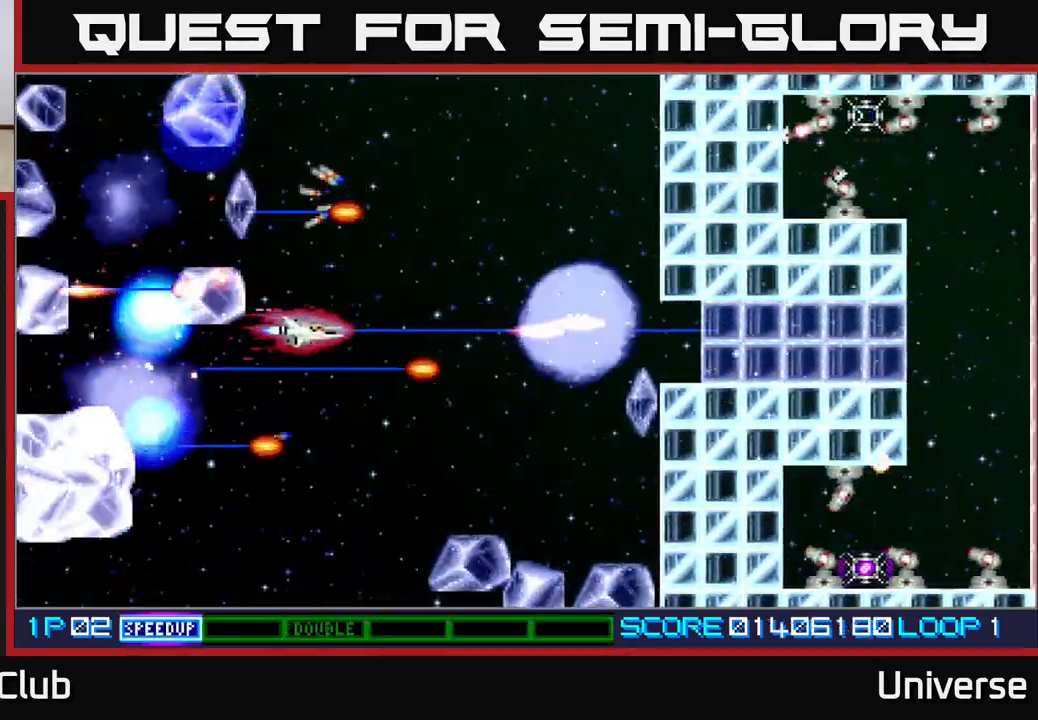
{"dt_ms": 500, "buttons": ["A", "DPAD_LEFT"], "events": [[50, "DPAD_LEFT", "down"], [167, "DPAD_LEFT", "up"], [217, "DPAD_RIGHT", "down"], [317, "DPAD_RIGHT", "up"], [400, "DPAD_LEFT", "down"], [450, "DPAD_DOWN", "up"]]}
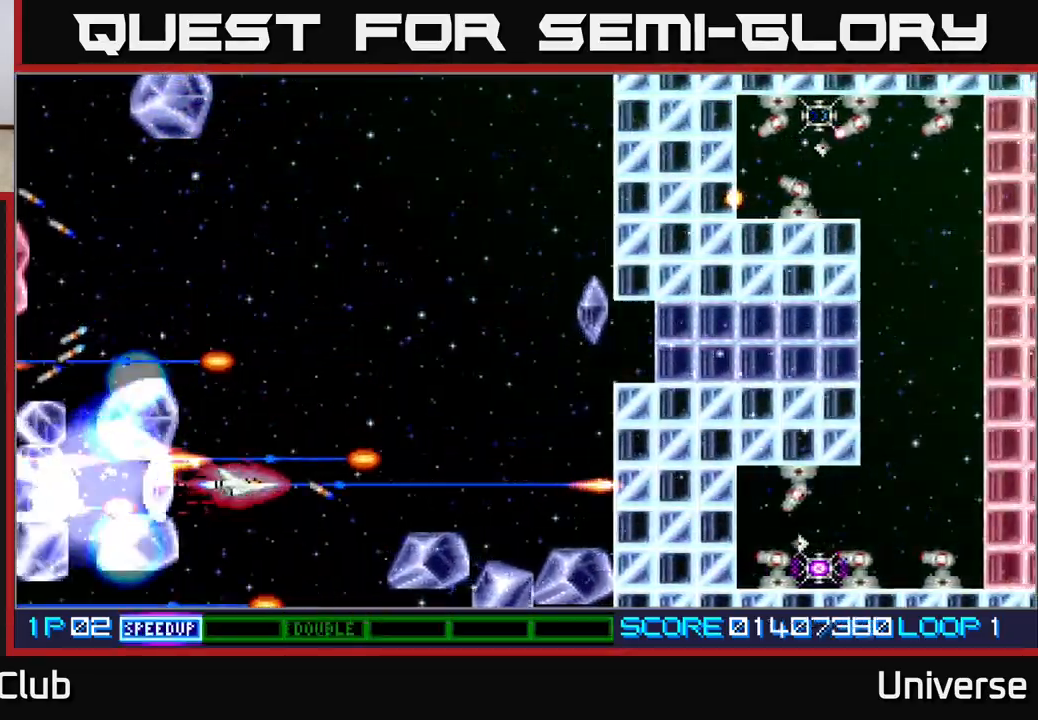
{"dt_ms": 500, "buttons": ["A", "DPAD_UP"], "events": [[33, "DPAD_LEFT", "up"], [50, "DPAD_RIGHT", "down"], [67, "DPAD_UP", "down"], [133, "DPAD_RIGHT", "up"], [317, "DPAD_LEFT", "down"], [433, "DPAD_LEFT", "up"]]}
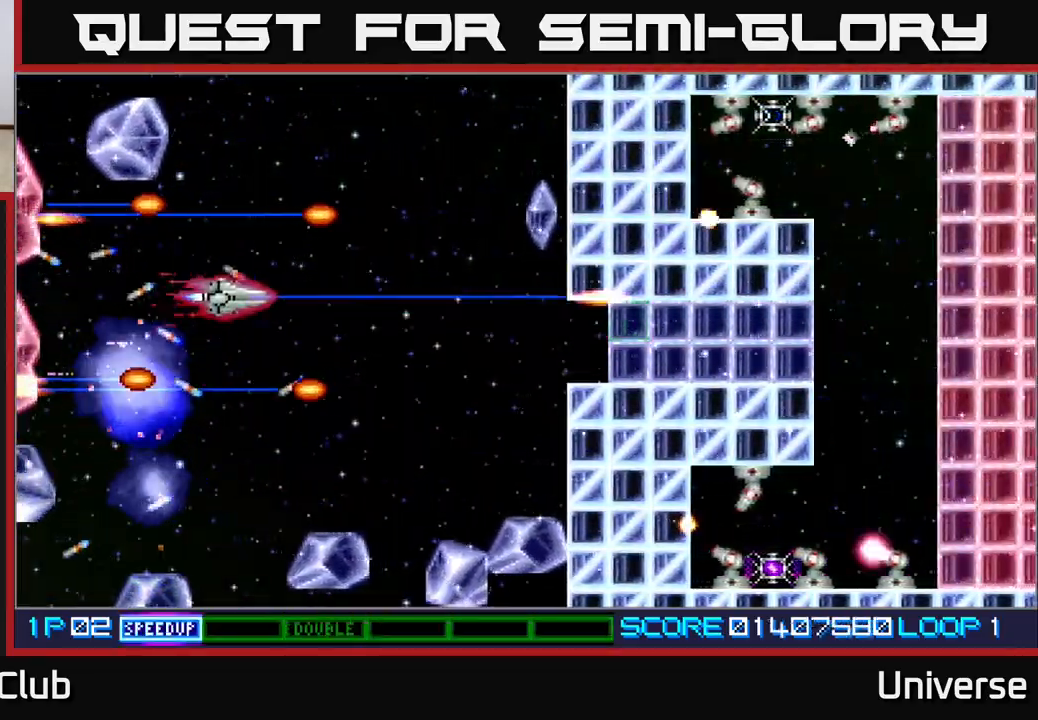
{"dt_ms": 500, "buttons": ["A", "DPAD_DOWN"], "events": [[83, "DPAD_LEFT", "down"], [233, "DPAD_UP", "up"], [267, "DPAD_DOWN", "down"], [267, "DPAD_LEFT", "up"], [300, "DPAD_RIGHT", "down"], [400, "DPAD_RIGHT", "up"]]}
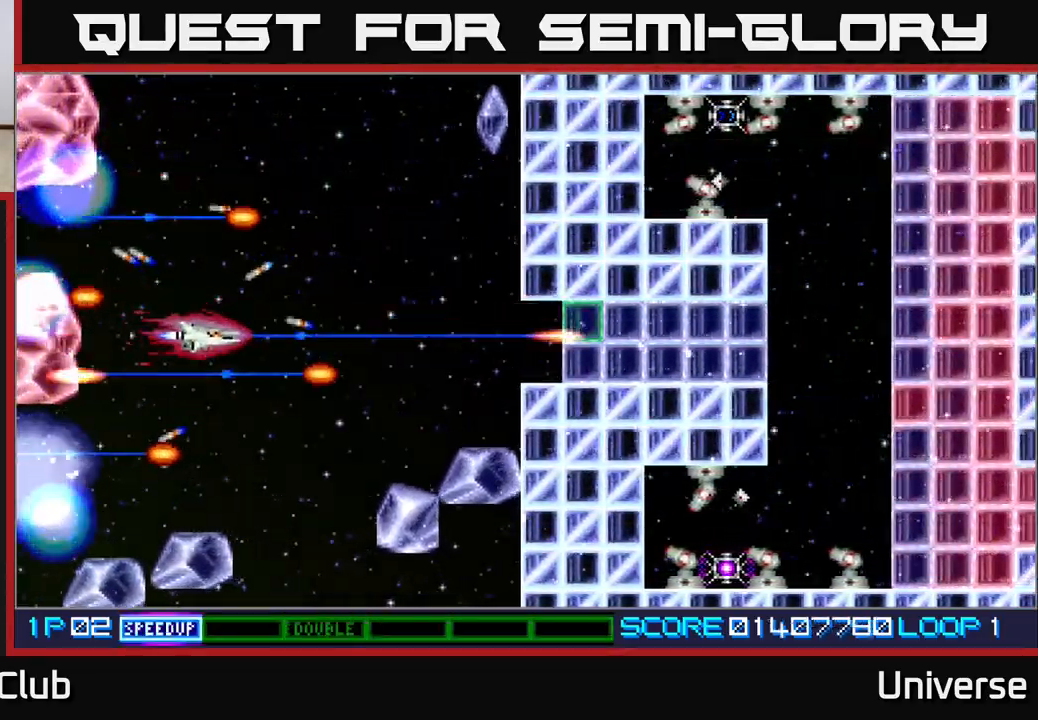
{"dt_ms": 500, "buttons": ["A", "DPAD_UP"], "events": [[17, "DPAD_RIGHT", "down"], [83, "DPAD_DOWN", "up"], [100, "DPAD_RIGHT", "up"], [117, "DPAD_LEFT", "down"], [117, "DPAD_UP", "down"], [233, "DPAD_LEFT", "up"]]}
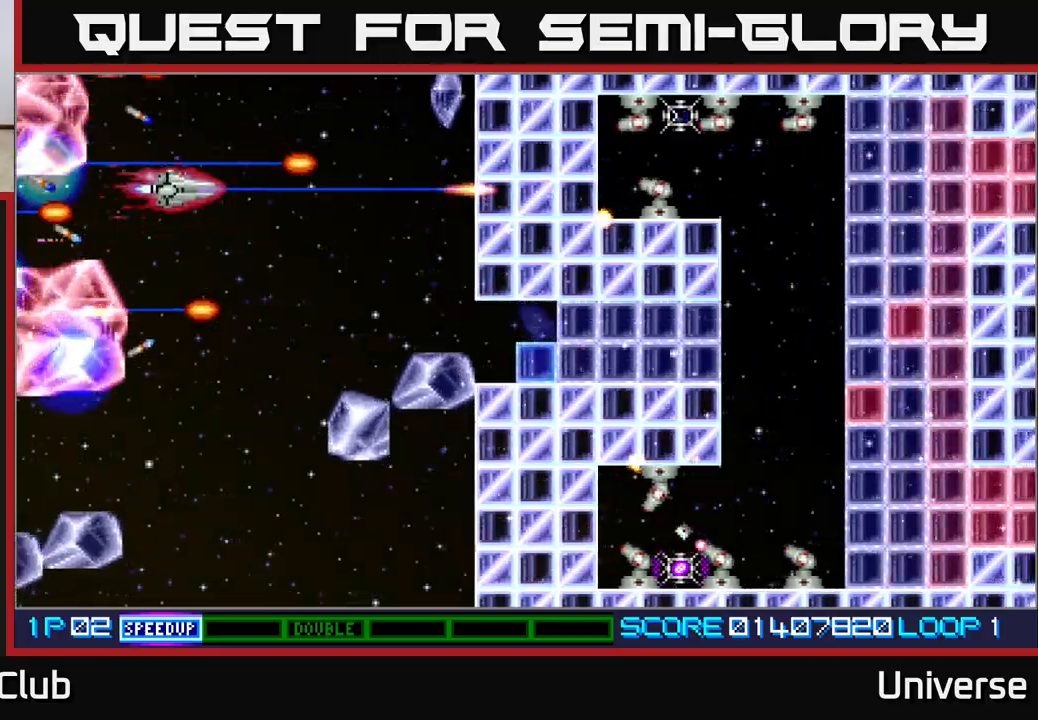
{"dt_ms": 500, "buttons": ["A", "DPAD_DOWN"], "events": [[67, "DPAD_LEFT", "down"], [83, "DPAD_DOWN", "down"], [83, "DPAD_UP", "up"], [117, "DPAD_LEFT", "up"], [200, "DPAD_RIGHT", "down"], [467, "DPAD_RIGHT", "up"]]}
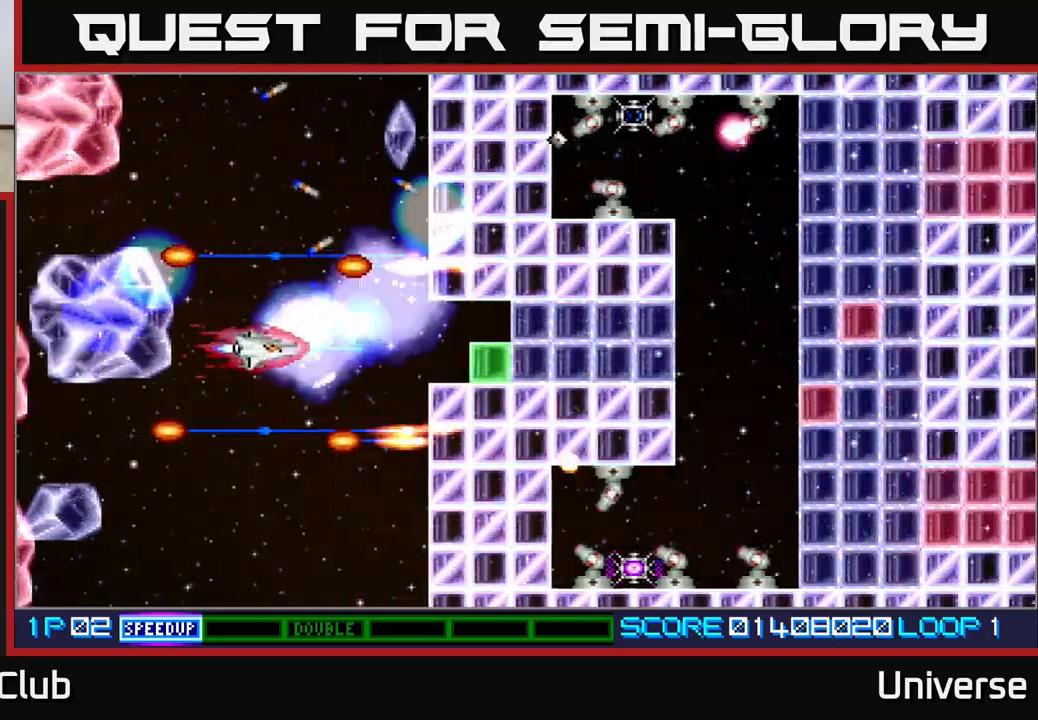
{"dt_ms": 500, "buttons": ["A", "DPAD_RIGHT"], "events": [[150, "DPAD_LEFT", "down"], [217, "DPAD_DOWN", "up"], [250, "DPAD_LEFT", "up"], [250, "DPAD_UP", "down"], [350, "DPAD_RIGHT", "down"], [467, "DPAD_UP", "up"]]}
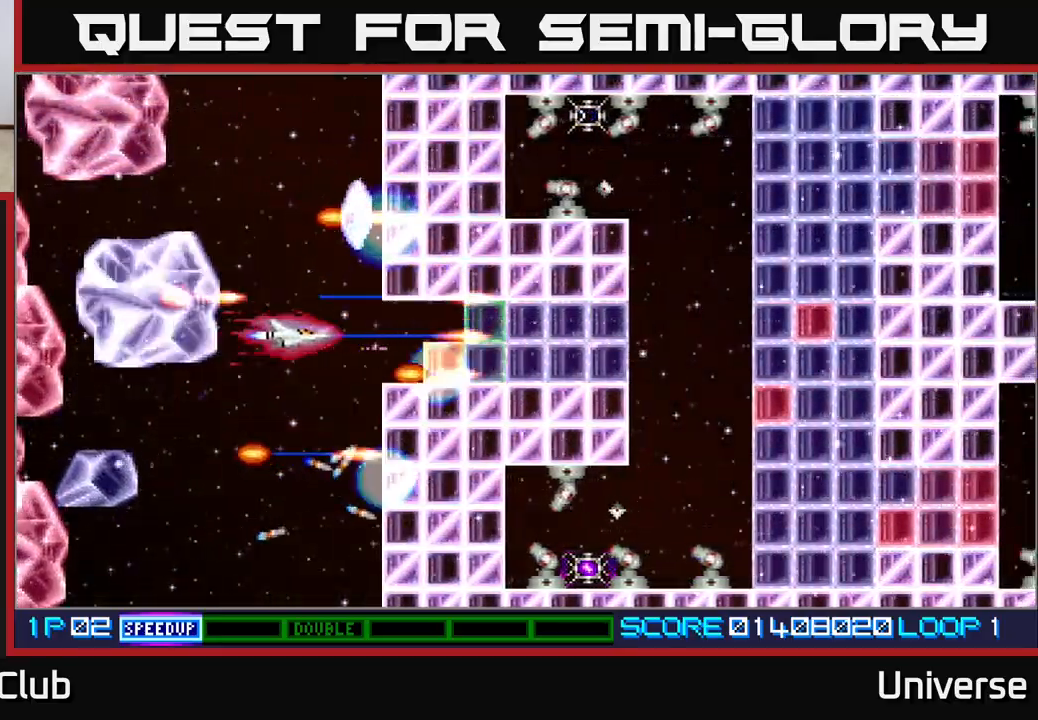
{"dt_ms": 500, "buttons": ["A"], "events": [[17, "DPAD_RIGHT", "up"], [33, "DPAD_DOWN", "down"], [50, "DPAD_DOWN", "up"]]}
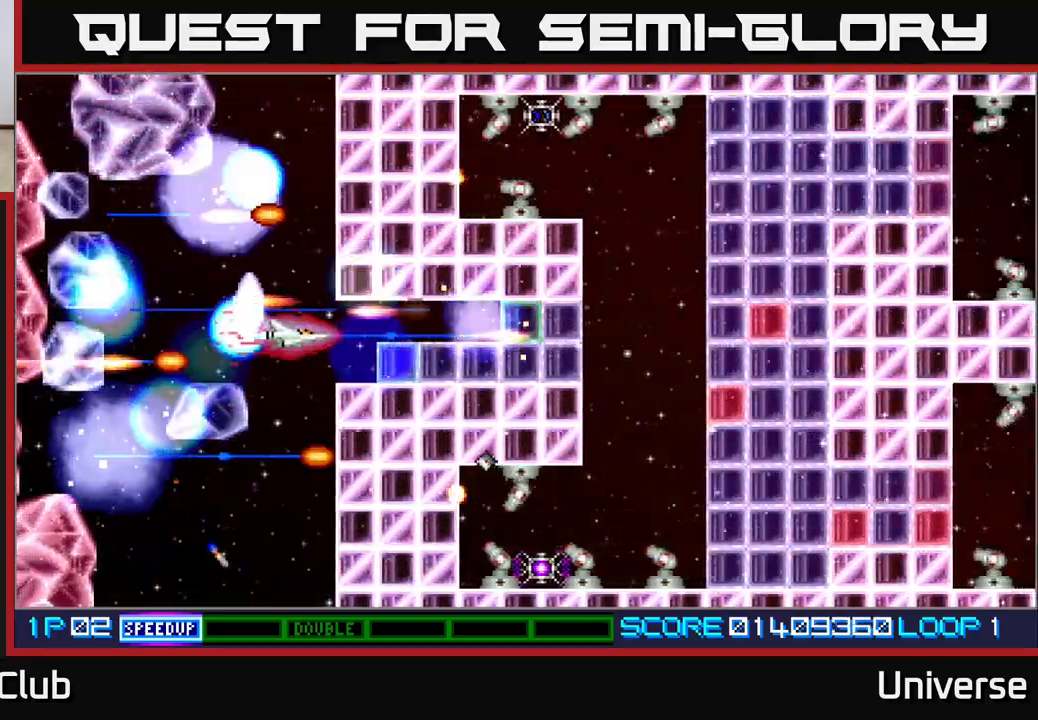
{"dt_ms": 500, "buttons": ["A", "DPAD_DOWN"], "events": [[500, "DPAD_DOWN", "down"]]}
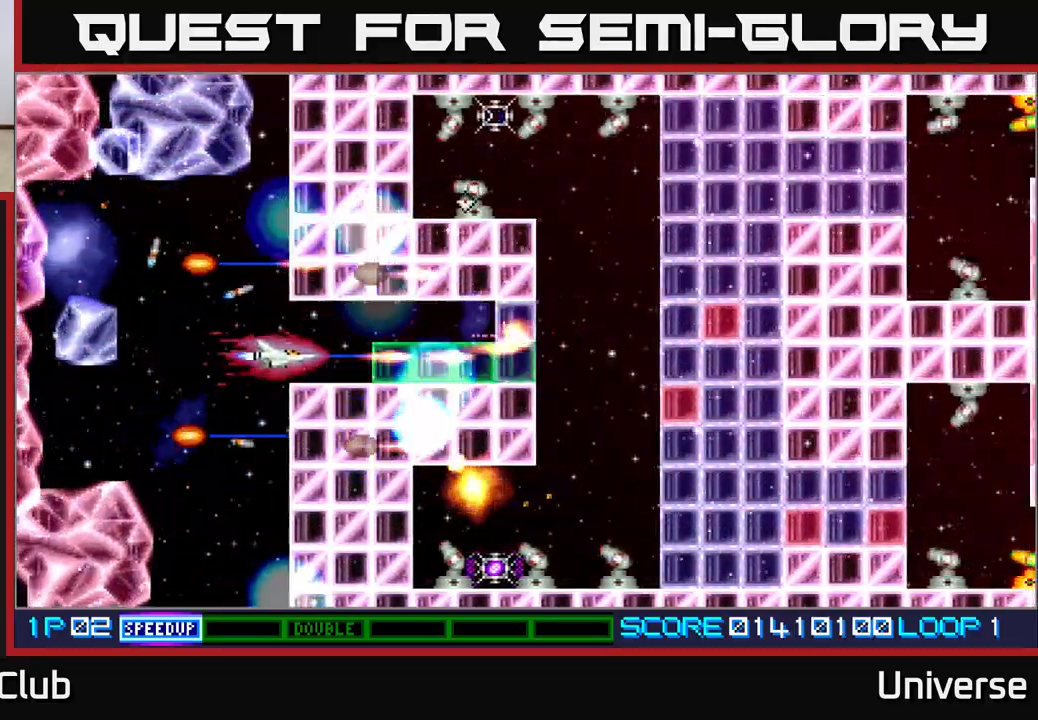
{"dt_ms": 500, "buttons": ["A", "DPAD_RIGHT"], "events": [[17, "DPAD_LEFT", "down"], [50, "DPAD_DOWN", "up"], [50, "DPAD_LEFT", "up"], [450, "DPAD_RIGHT", "down"]]}
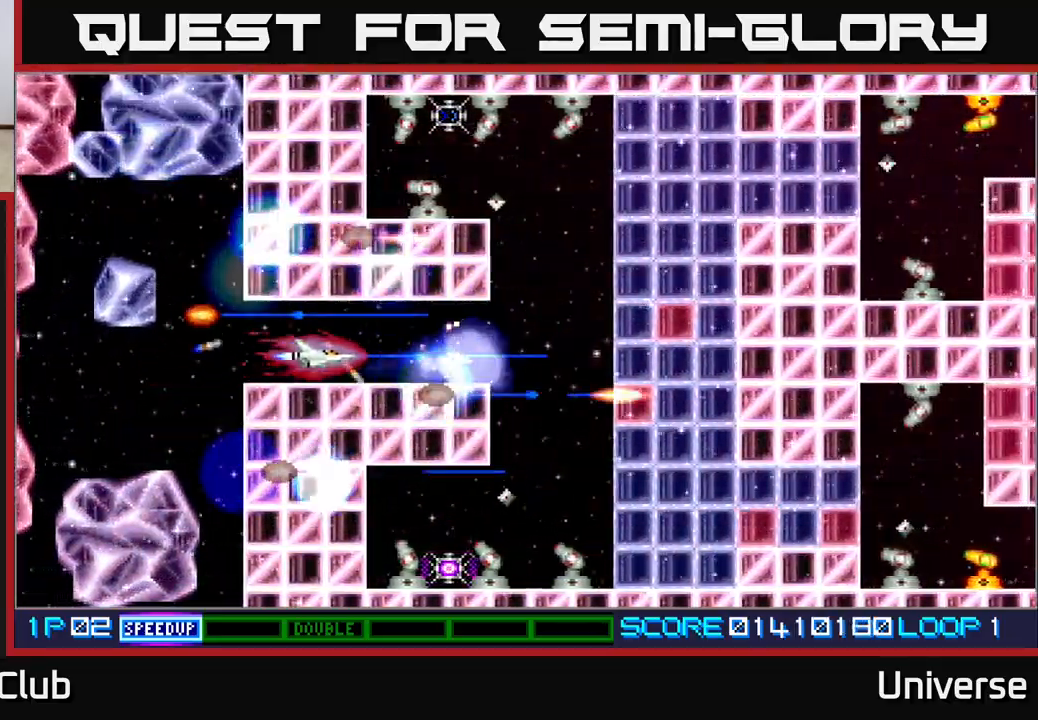
{"dt_ms": 500, "buttons": ["A", "DPAD_UP", "DPAD_RIGHT"], "events": [[467, "DPAD_UP", "down"]]}
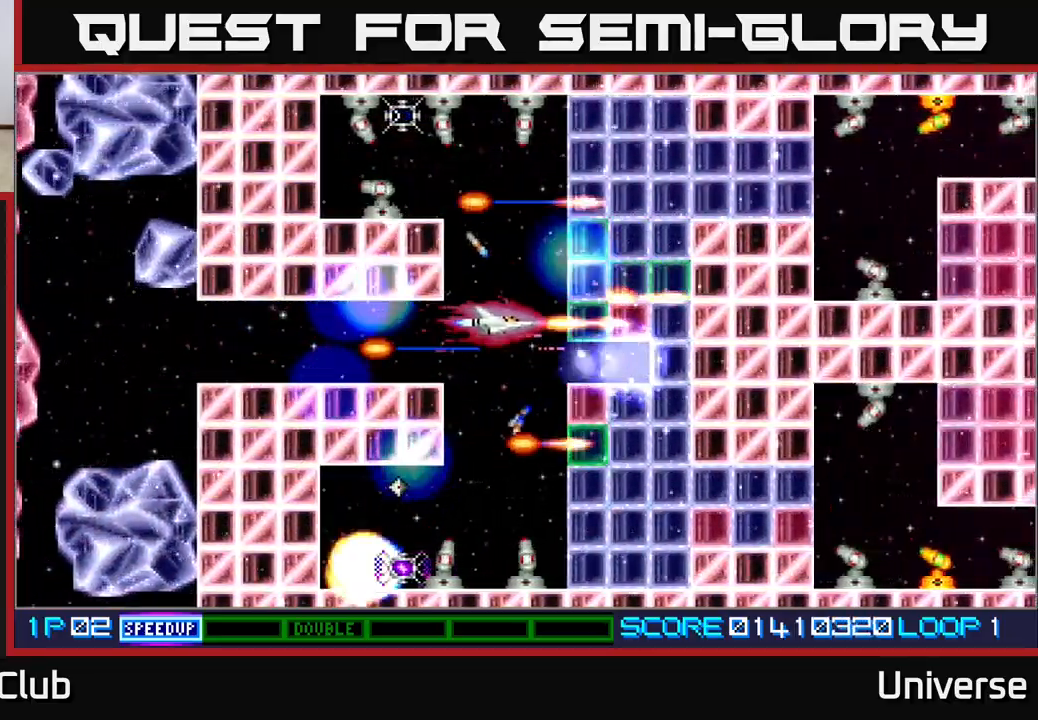
{"dt_ms": 500, "buttons": ["A", "DPAD_DOWN", "DPAD_RIGHT"], "events": [[17, "DPAD_RIGHT", "up"], [67, "DPAD_LEFT", "down"], [117, "DPAD_LEFT", "up"], [350, "DPAD_LEFT", "down"], [367, "DPAD_DOWN", "down"], [367, "DPAD_UP", "up"], [400, "DPAD_LEFT", "up"], [483, "DPAD_RIGHT", "down"]]}
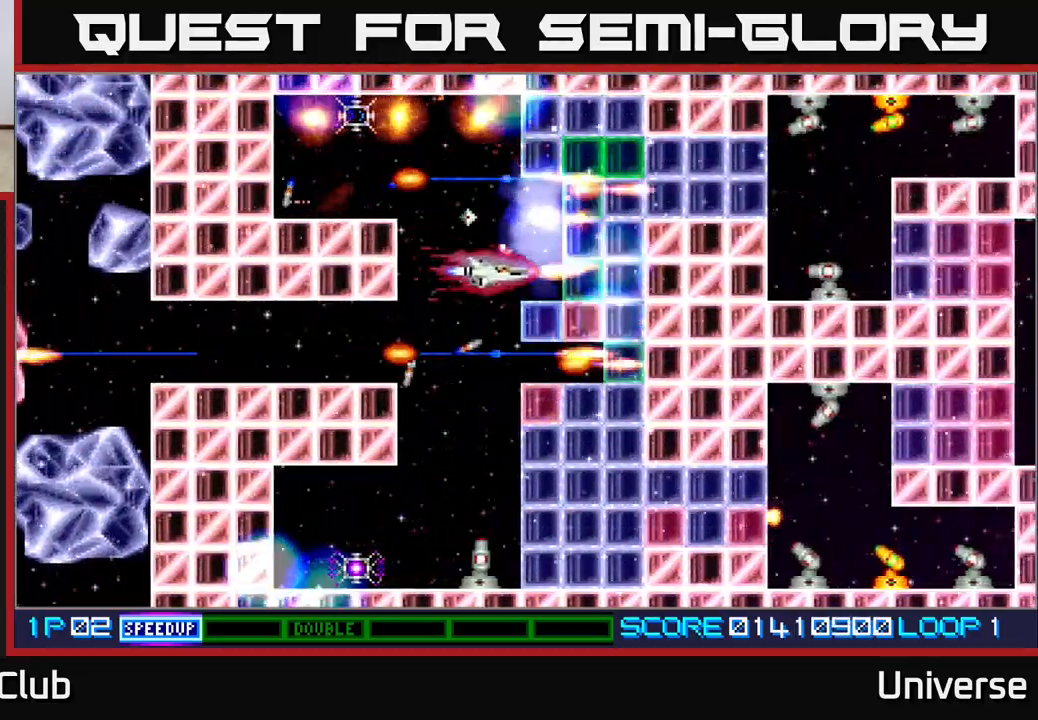
{"dt_ms": 500, "buttons": ["A", "DPAD_LEFT"], "events": [[50, "DPAD_RIGHT", "up"], [167, "DPAD_LEFT", "down"], [283, "DPAD_LEFT", "up"], [433, "DPAD_LEFT", "down"], [467, "DPAD_DOWN", "up"]]}
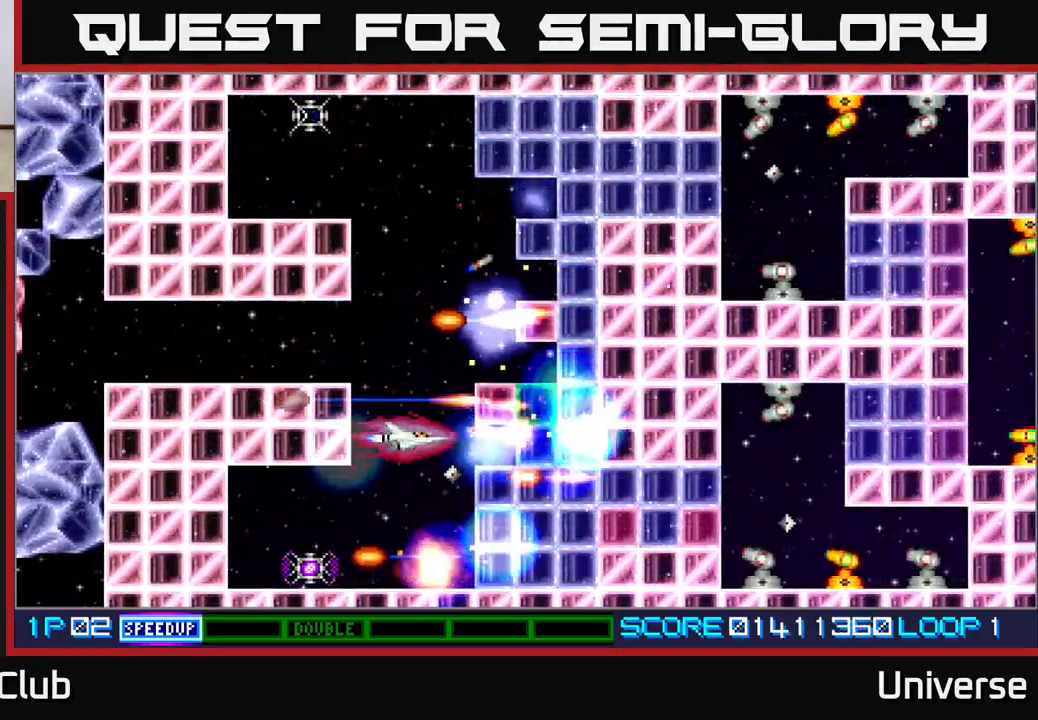
{"dt_ms": 500, "buttons": ["A", "DPAD_UP", "DPAD_LEFT"], "events": [[17, "DPAD_DOWN", "down"], [67, "DPAD_LEFT", "up"], [133, "DPAD_RIGHT", "down"], [200, "DPAD_RIGHT", "up"], [217, "DPAD_DOWN", "up"], [217, "DPAD_LEFT", "down"], [250, "DPAD_UP", "down"], [317, "DPAD_LEFT", "up"], [433, "DPAD_LEFT", "down"]]}
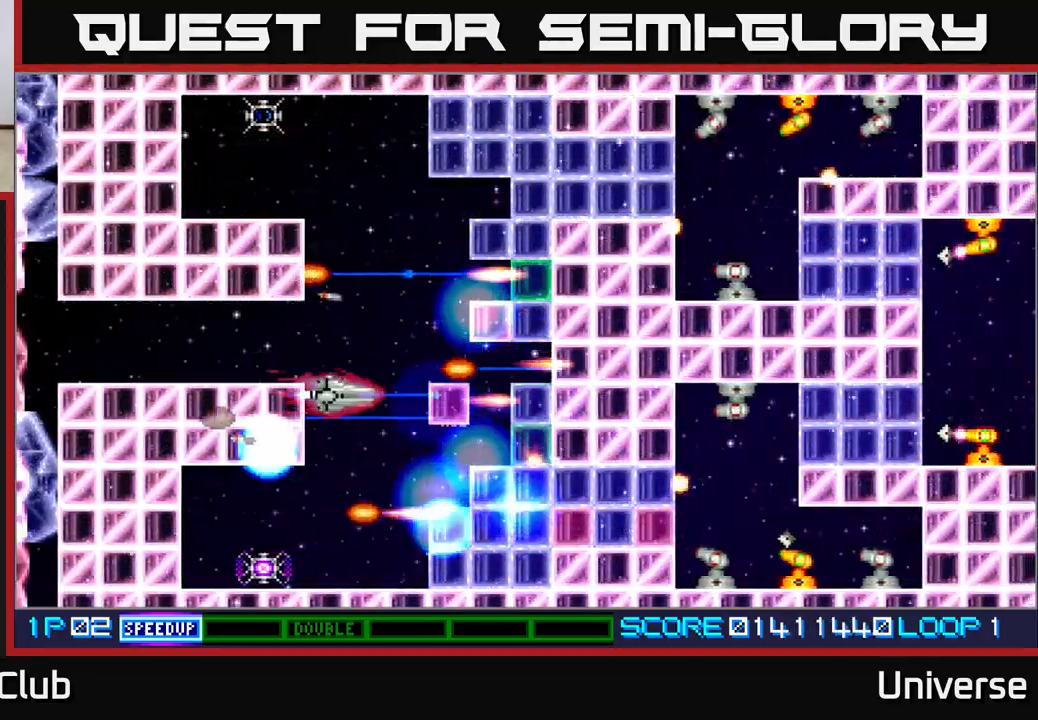
{"dt_ms": 500, "buttons": ["A", "DPAD_UP"], "events": [[50, "DPAD_LEFT", "up"]]}
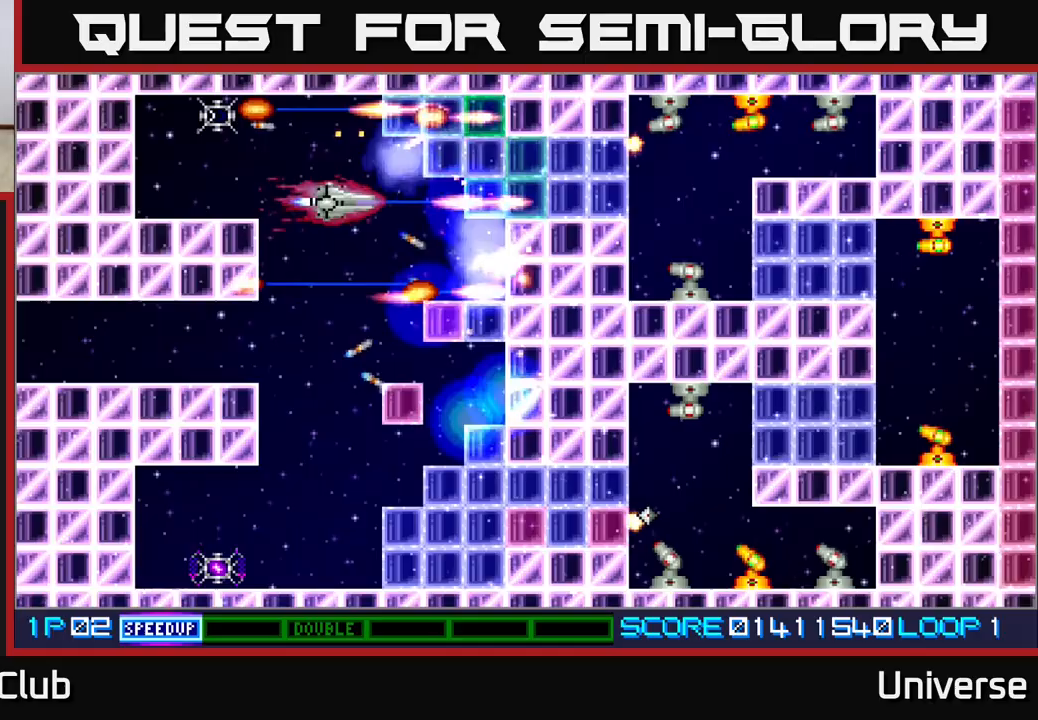
{"dt_ms": 500, "buttons": ["A", "DPAD_RIGHT"]}
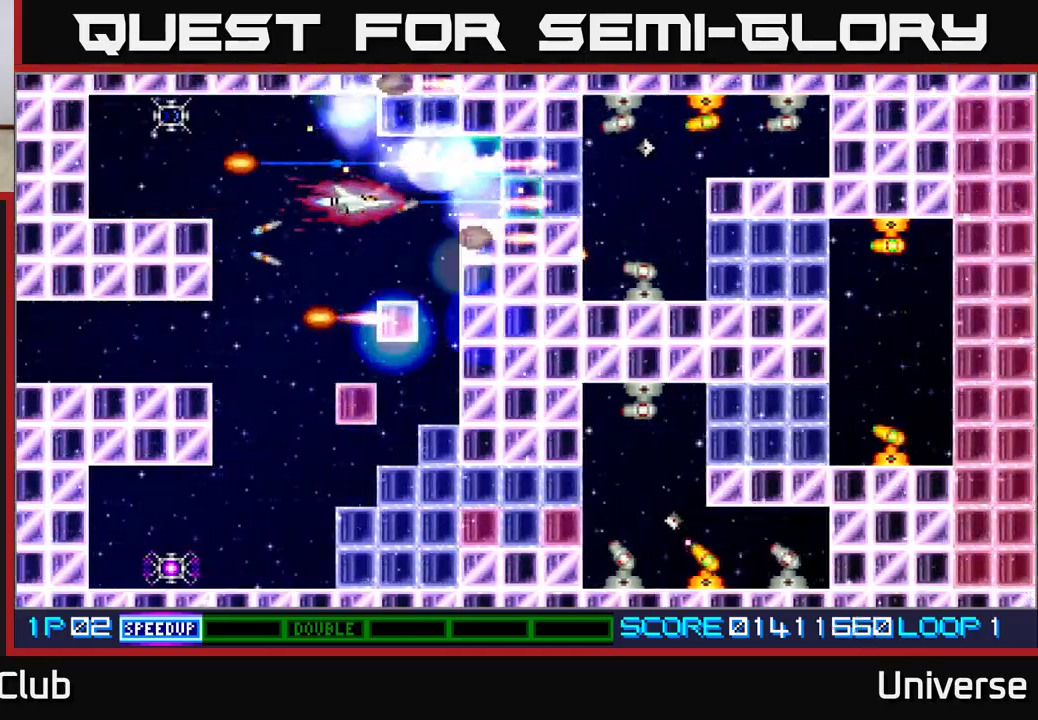
{"dt_ms": 500, "buttons": ["A", "DPAD_UP", "DPAD_LEFT"]}
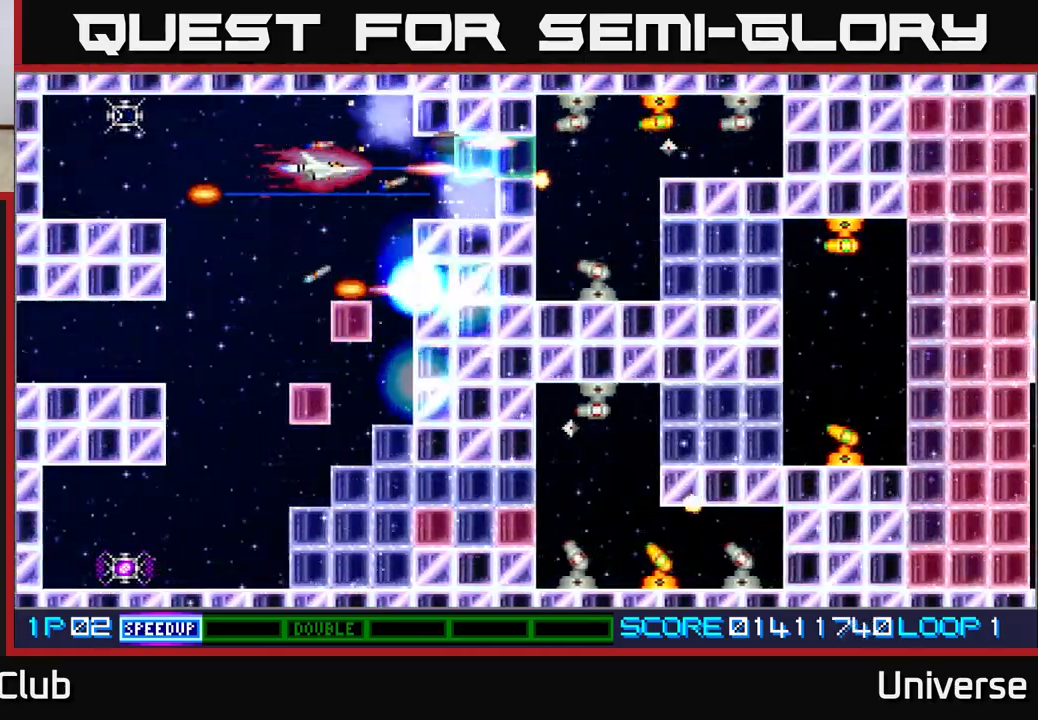
{"dt_ms": 500, "buttons": ["A"], "events": [[17, "DPAD_UP", "up"], [67, "DPAD_LEFT", "up"], [233, "DPAD_DOWN", "down"], [283, "DPAD_DOWN", "up"]]}
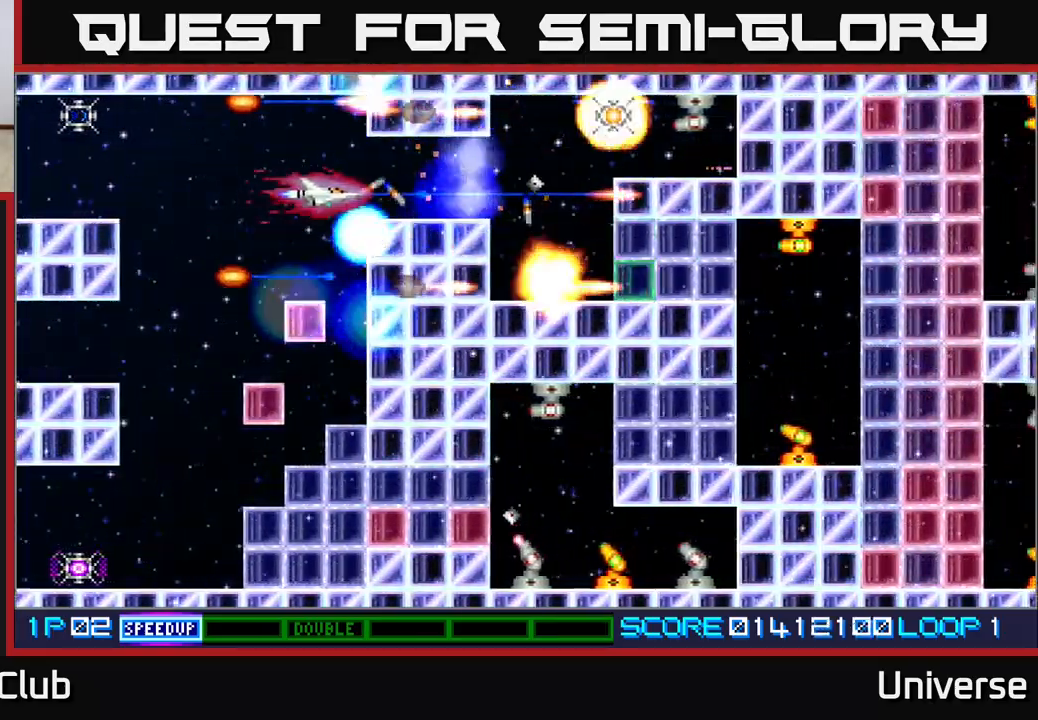
{"dt_ms": 500, "buttons": ["A", "DPAD_RIGHT"], "events": [[17, "DPAD_RIGHT", "down"], [300, "DPAD_UP", "down"], [317, "DPAD_RIGHT", "up"], [417, "DPAD_RIGHT", "down"], [417, "DPAD_UP", "up"]]}
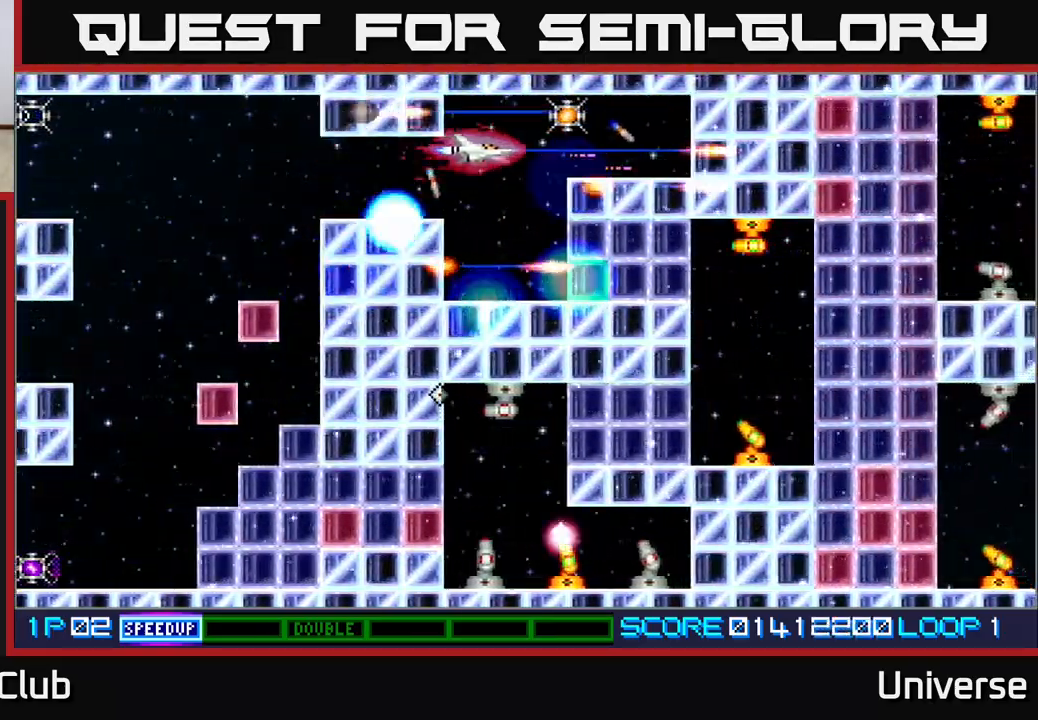
{"dt_ms": 500, "buttons": ["A", "DPAD_LEFT"], "events": [[83, "DPAD_DOWN", "down"], [117, "DPAD_RIGHT", "up"], [317, "DPAD_DOWN", "up"], [500, "DPAD_LEFT", "down"]]}
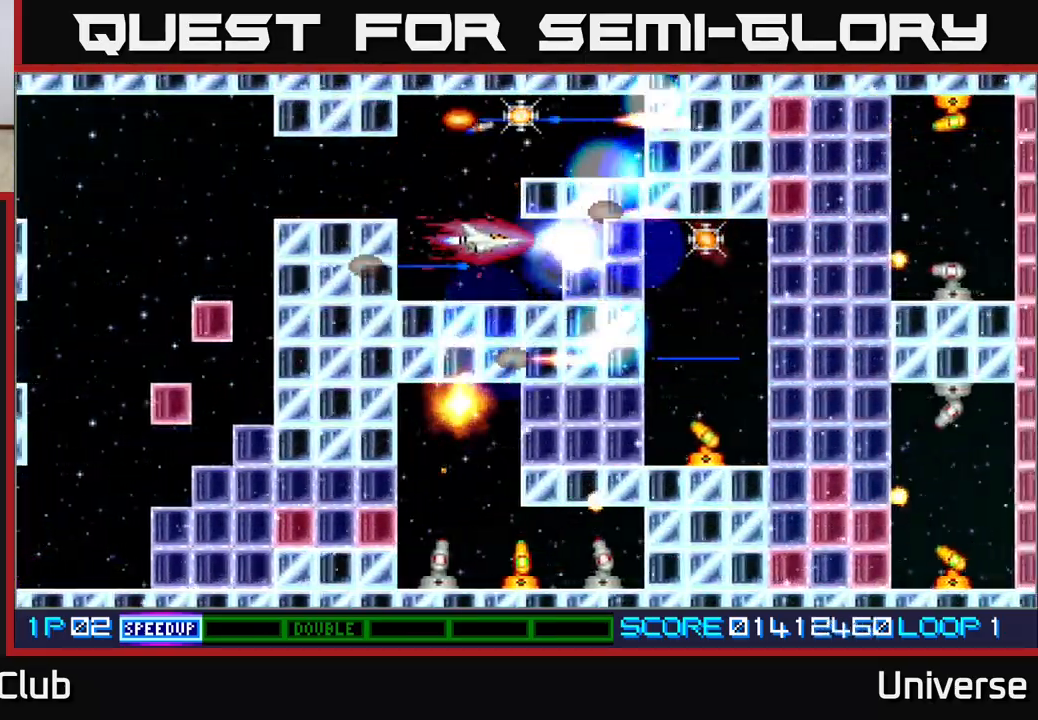
{"dt_ms": 500, "buttons": ["A"], "events": [[117, "DPAD_LEFT", "up"], [333, "DPAD_DOWN", "down"], [400, "DPAD_DOWN", "up"]]}
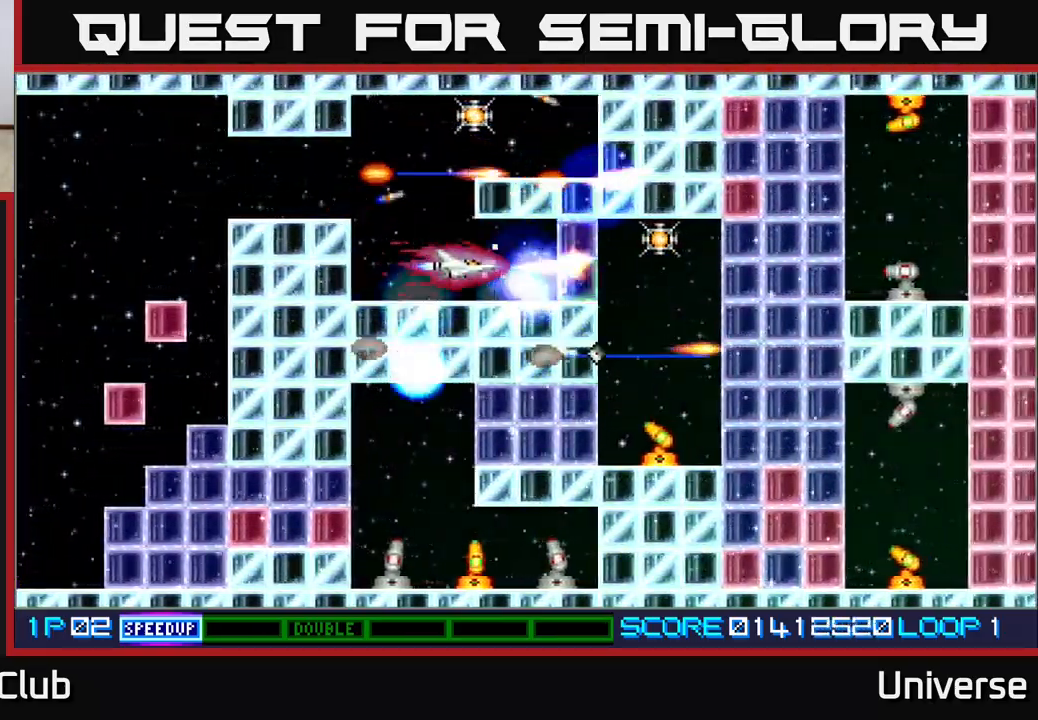
{"dt_ms": 500, "buttons": ["A", "DPAD_RIGHT"], "events": [[200, "DPAD_RIGHT", "down"]]}
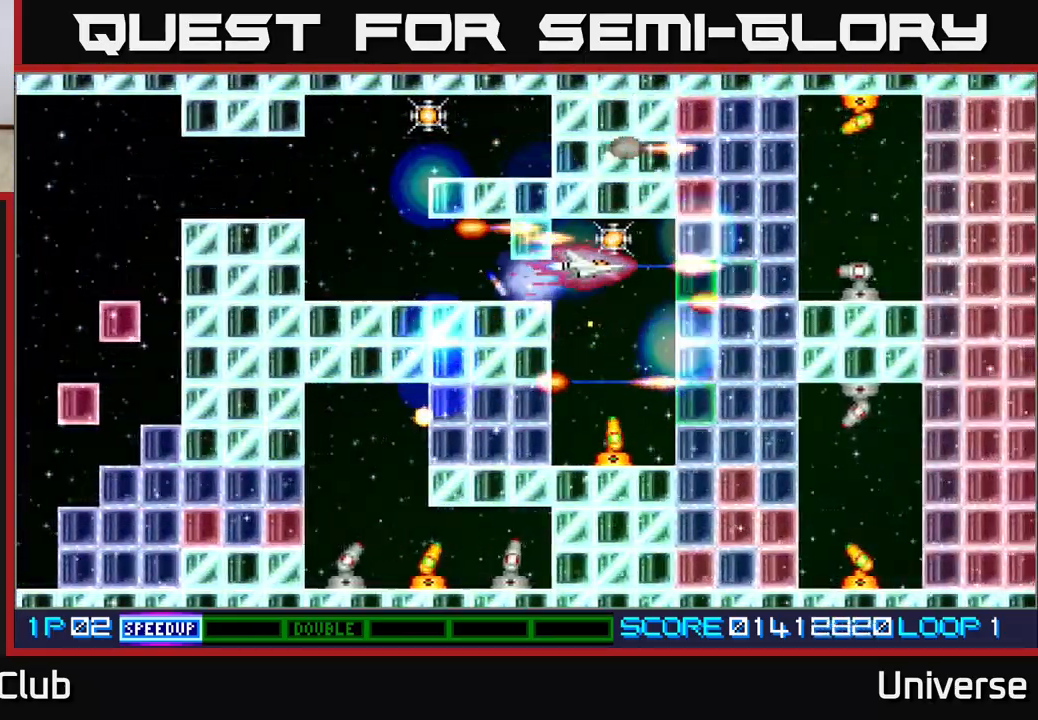
{"dt_ms": 500, "buttons": ["A", "DPAD_DOWN"], "events": [[67, "DPAD_RIGHT", "up"], [67, "DPAD_UP", "down"], [117, "DPAD_LEFT", "down"], [150, "DPAD_UP", "up"], [183, "DPAD_DOWN", "down"], [217, "DPAD_LEFT", "up"], [267, "DPAD_RIGHT", "down"], [317, "DPAD_RIGHT", "up"]]}
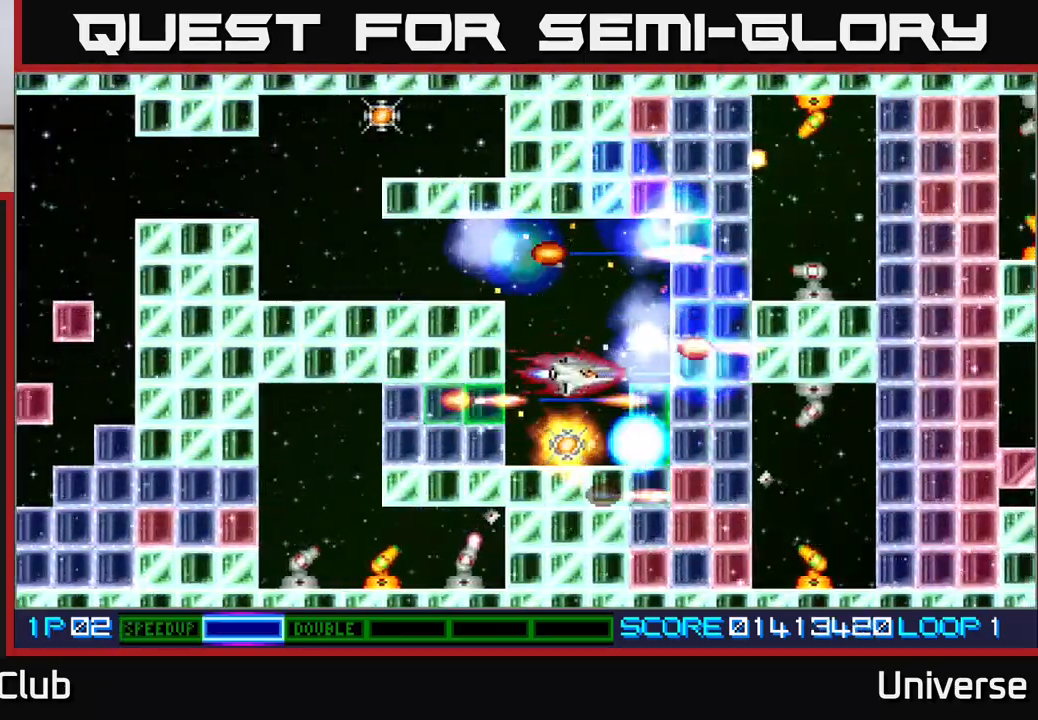
{"dt_ms": 500, "buttons": ["A"], "events": [[50, "DPAD_DOWN", "up"], [217, "DPAD_DOWN", "down"], [233, "DPAD_LEFT", "down"], [317, "DPAD_DOWN", "up"], [333, "DPAD_LEFT", "up"]]}
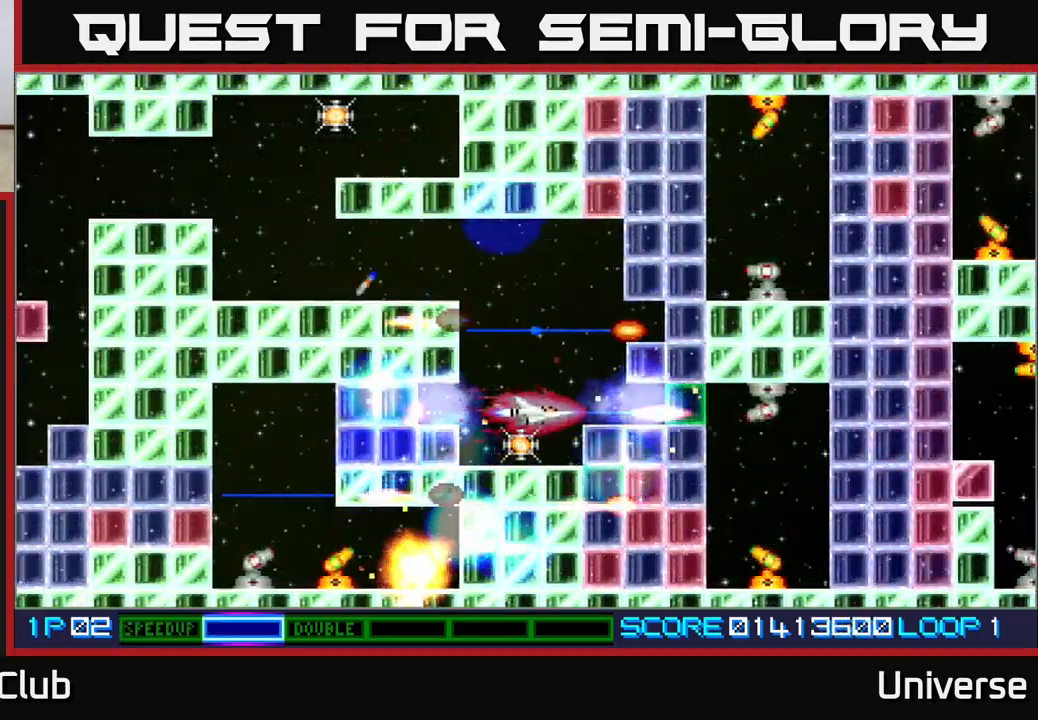
{"dt_ms": 500, "buttons": ["A"], "events": [[67, "DPAD_DOWN", "down"], [83, "DPAD_LEFT", "down"], [117, "DPAD_DOWN", "up"], [383, "DPAD_LEFT", "up"]]}
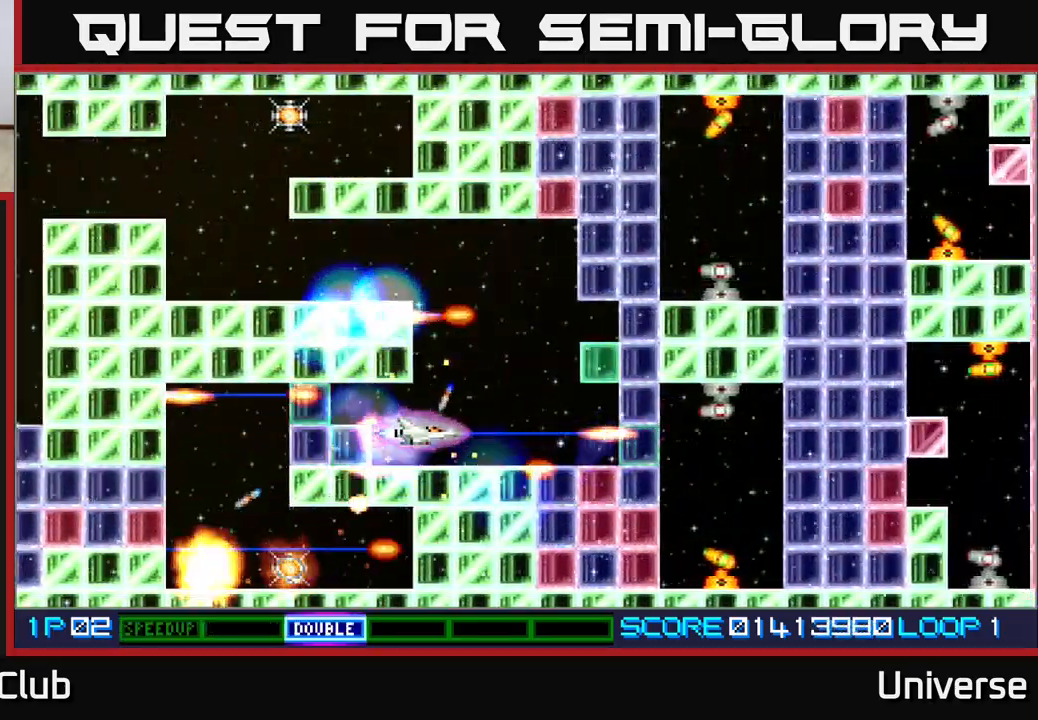
{"dt_ms": 1000, "buttons": ["A", "DPAD_RIGHT"]}
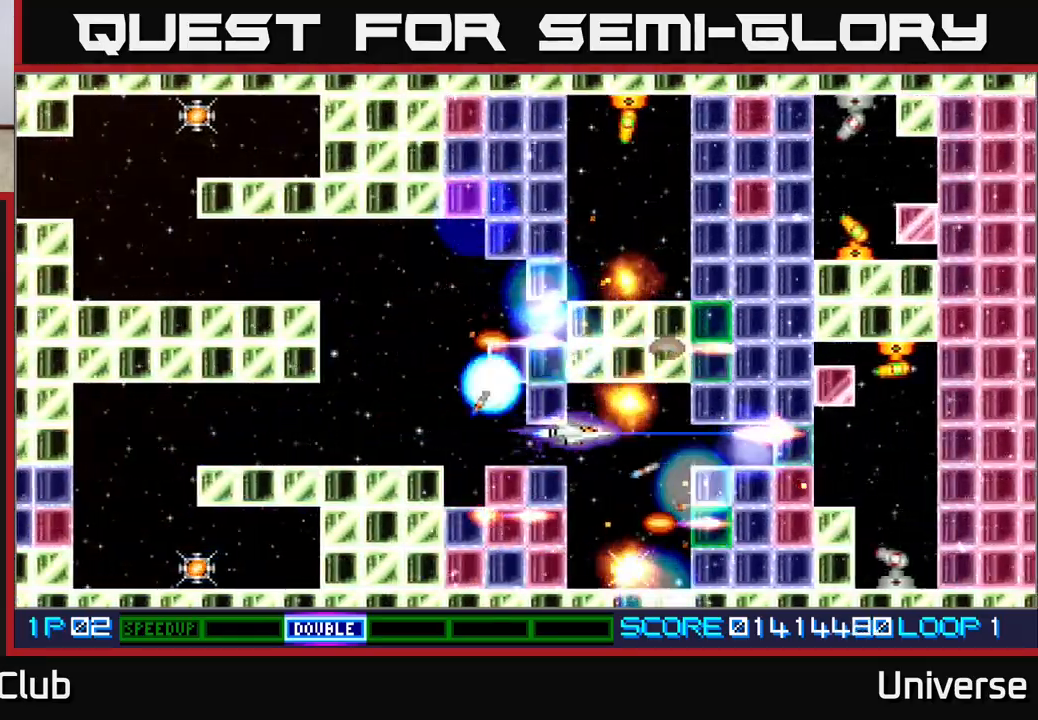
{"dt_ms": 500, "buttons": ["A"], "events": [[133, "DPAD_DOWN", "down"], [150, "DPAD_RIGHT", "up"], [383, "DPAD_DOWN", "up"]]}
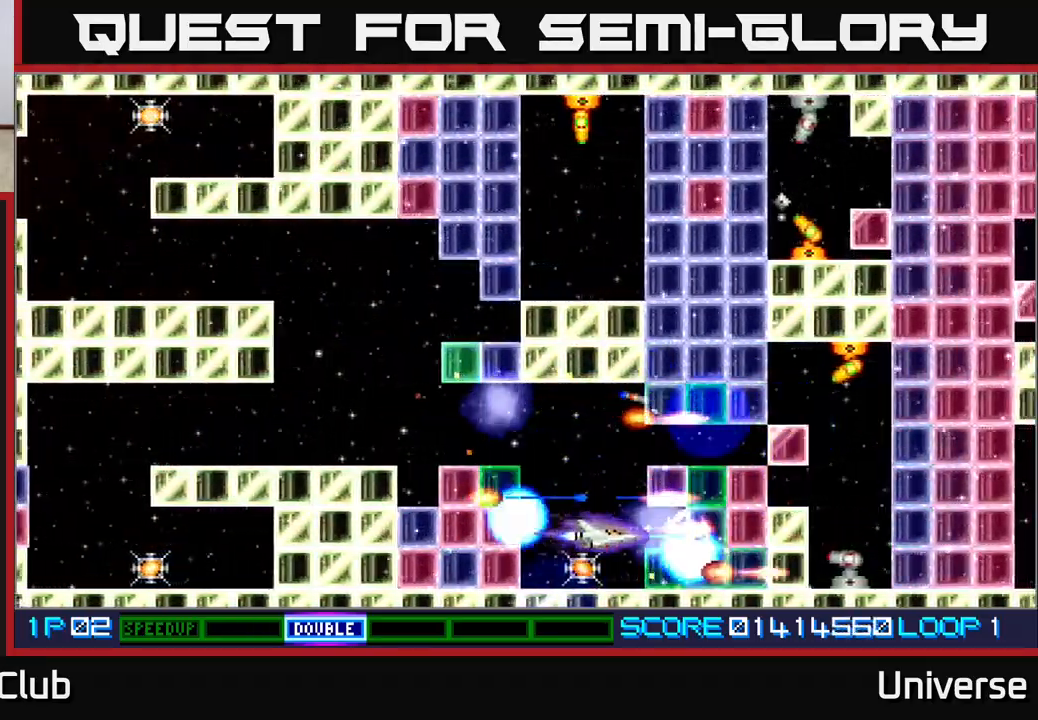
{"dt_ms": 500, "buttons": ["A", "DPAD_UP"], "events": [[17, "DPAD_LEFT", "down"], [33, "DPAD_DOWN", "down"], [33, "DPAD_LEFT", "up"], [150, "DPAD_DOWN", "up"], [233, "DPAD_LEFT", "down"], [250, "DPAD_UP", "down"], [483, "DPAD_LEFT", "up"]]}
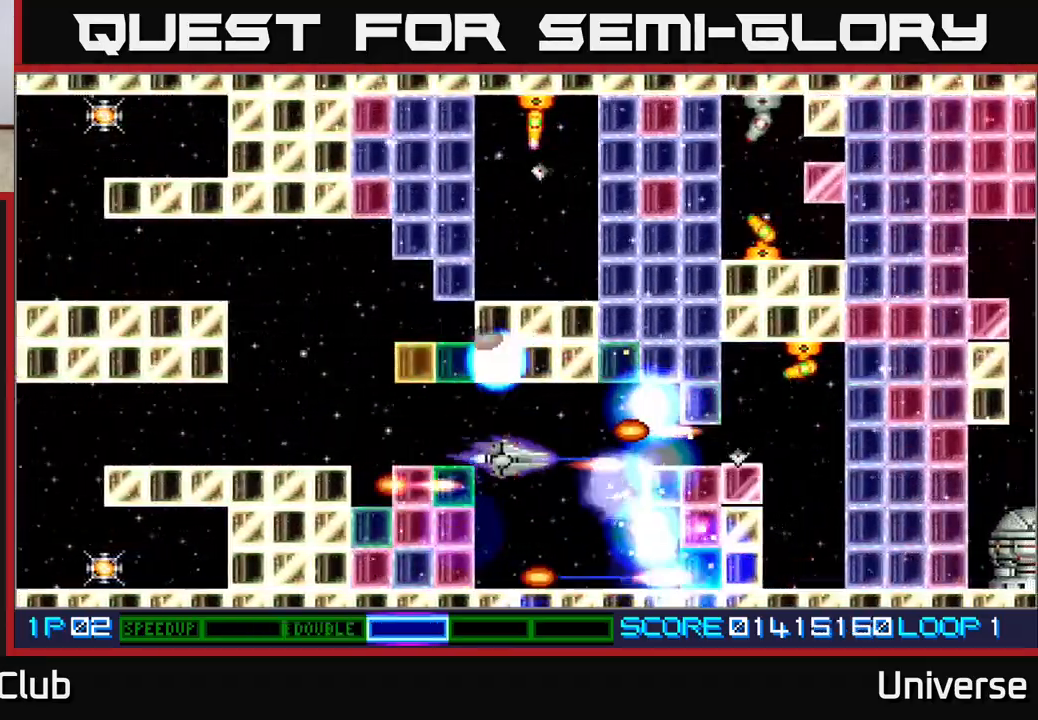
{"dt_ms": 500, "buttons": ["A", "DPAD_UP", "DPAD_LEFT"], "events": [[83, "DPAD_LEFT", "down"], [133, "DPAD_UP", "up"], [500, "DPAD_UP", "down"]]}